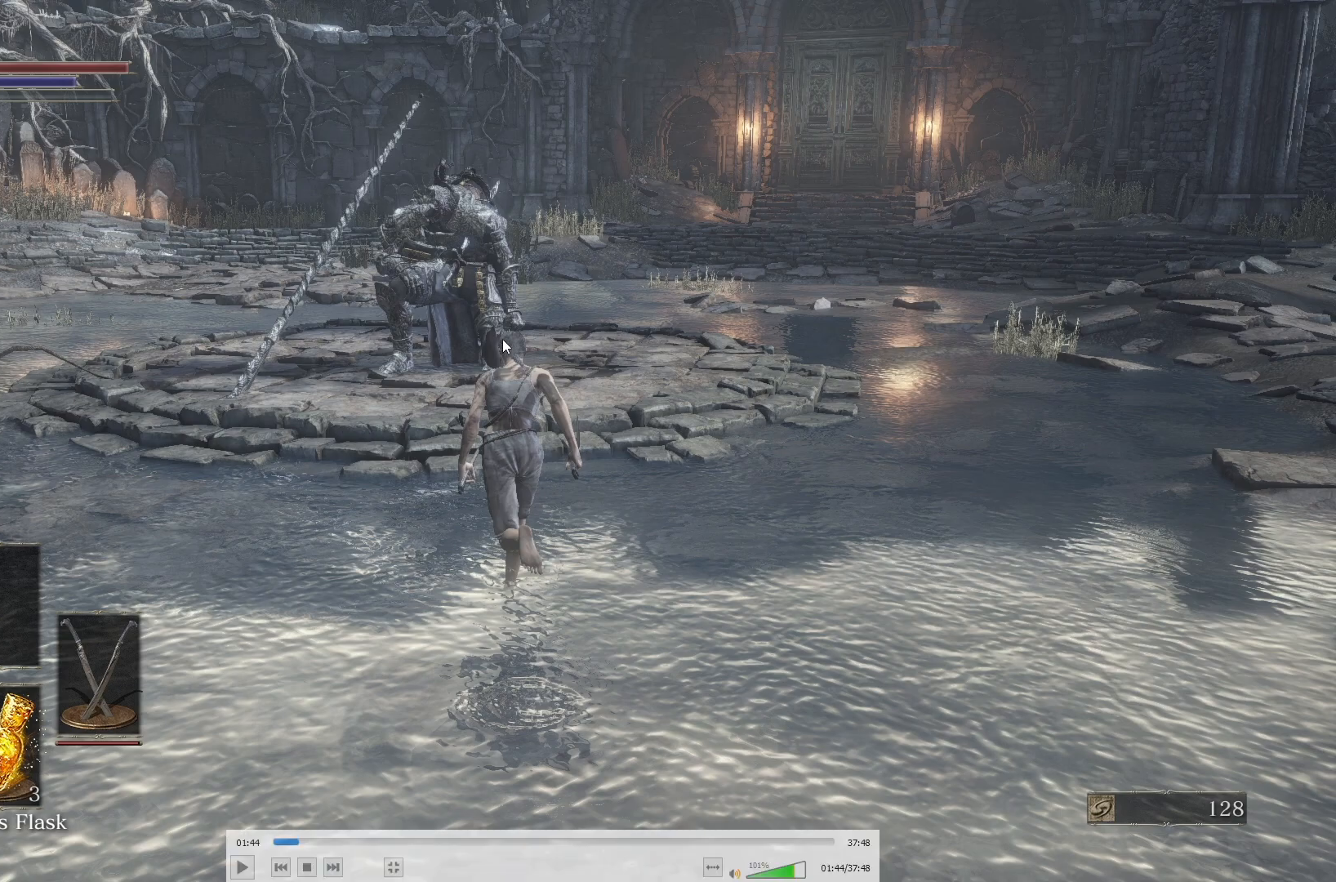
Gameplay with a controller (Xbox layout); each line is a JSON object with the inputs held at the frame after it. "button_events" lists button changes between this image and that frame as [ms after this image, input, new state], when the widget could be followed in between (sticks are given only as held states). This document gives stick clicks only as held states, not as events.
{"buttons": ["B"], "left_stick": "center", "right_stick": "center", "button_events": []}
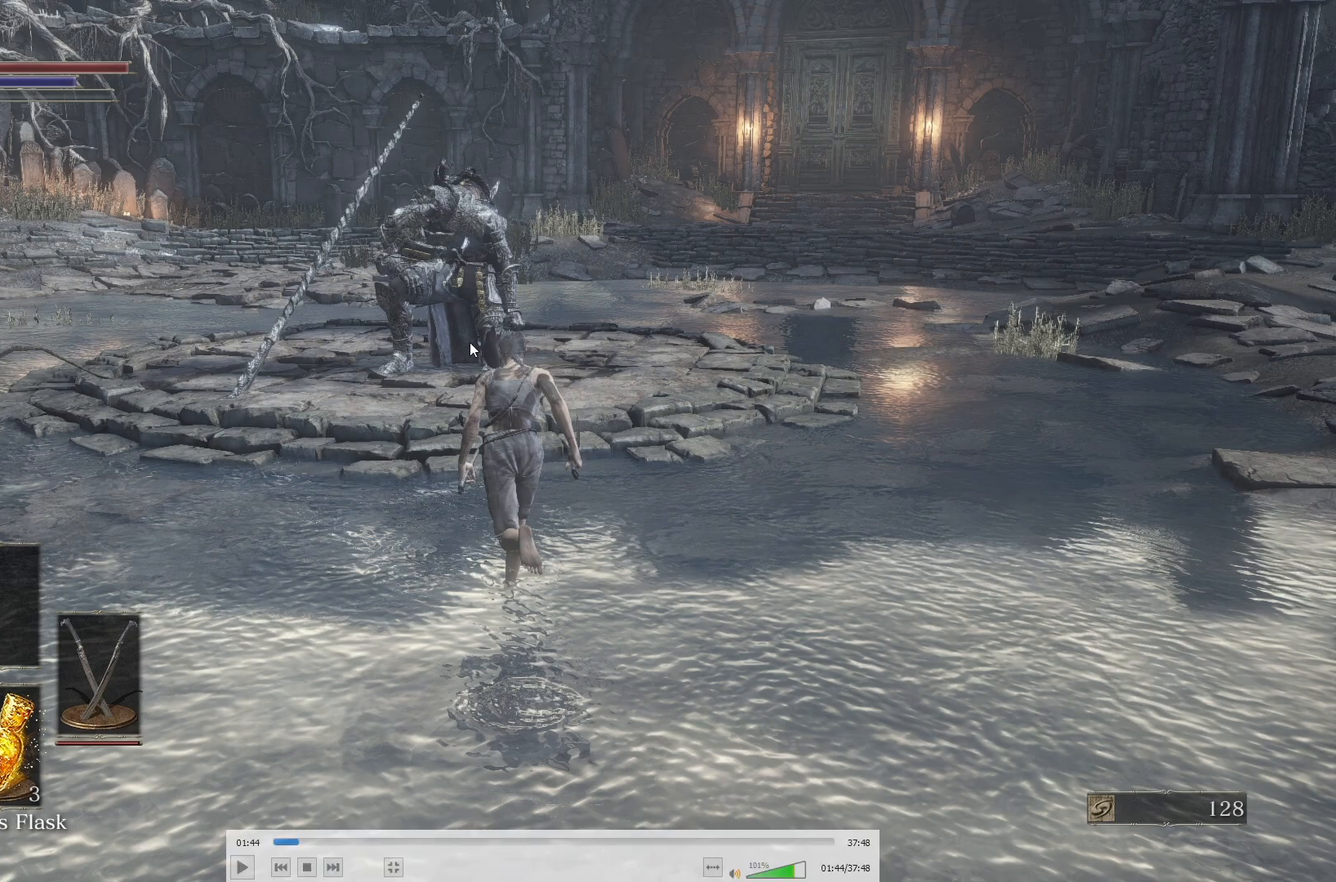
{"buttons": ["B"], "left_stick": "center", "right_stick": "center", "button_events": []}
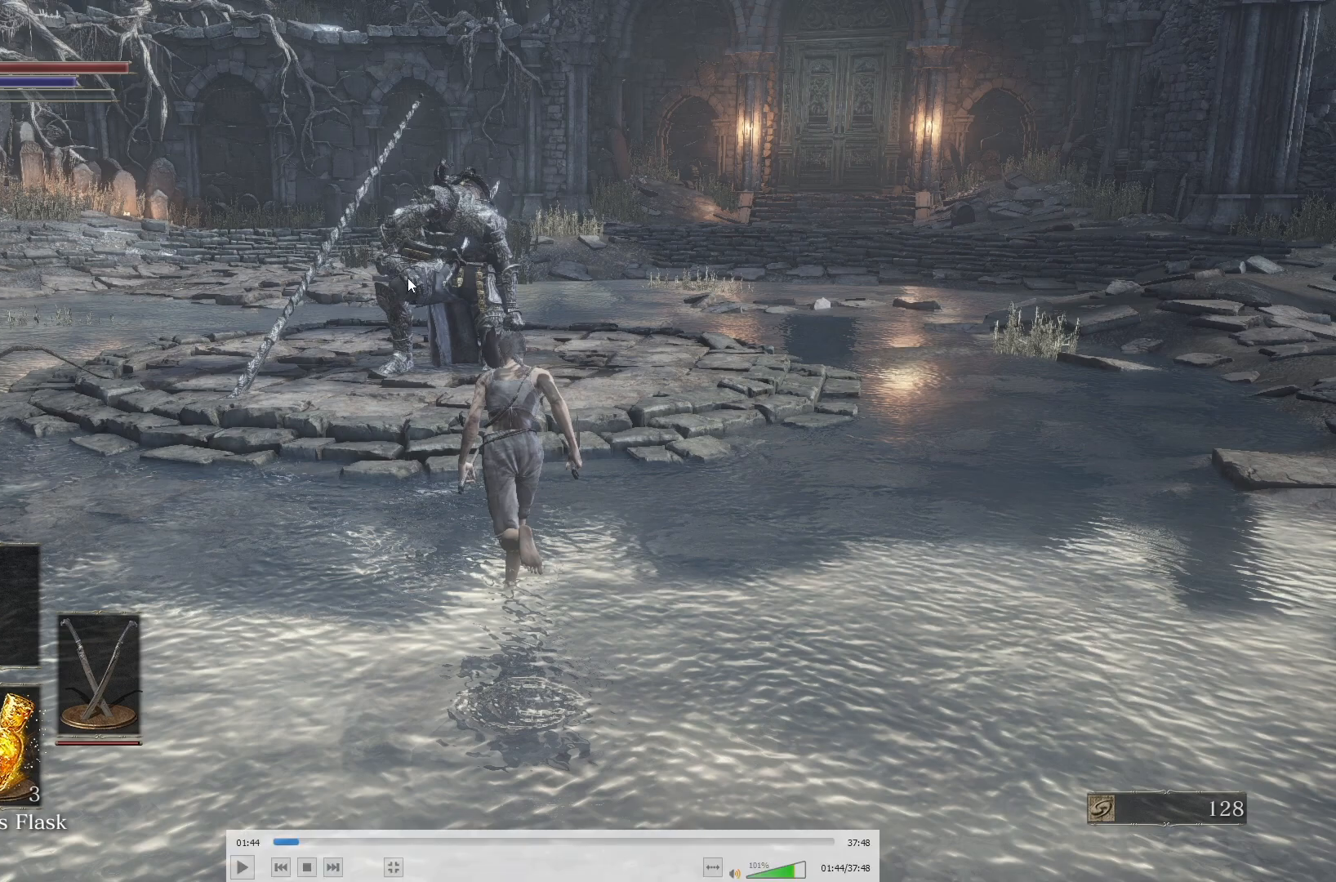
{"buttons": ["B"], "left_stick": "center", "right_stick": "center", "button_events": []}
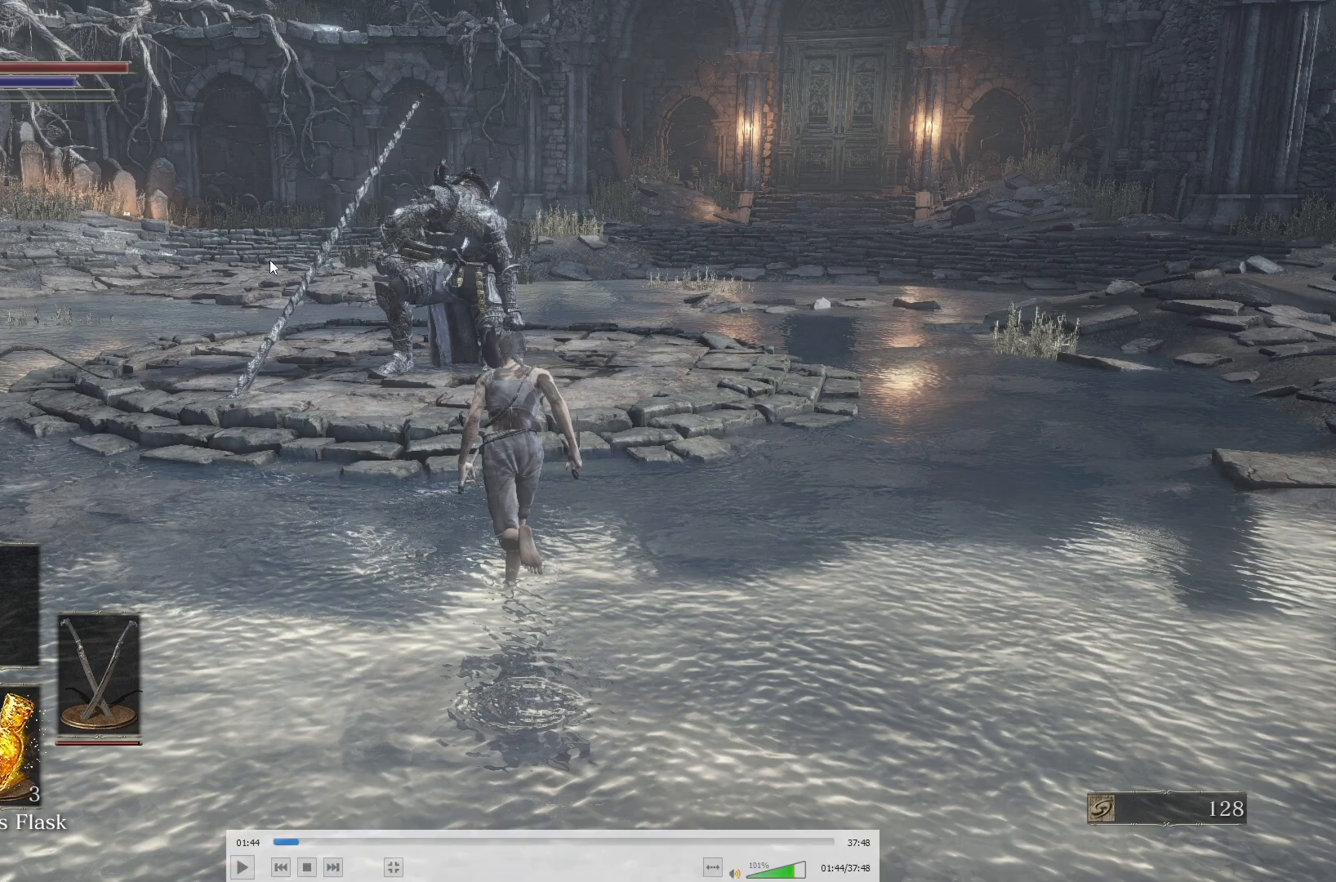
{"buttons": ["B"], "left_stick": "center", "right_stick": "center", "button_events": []}
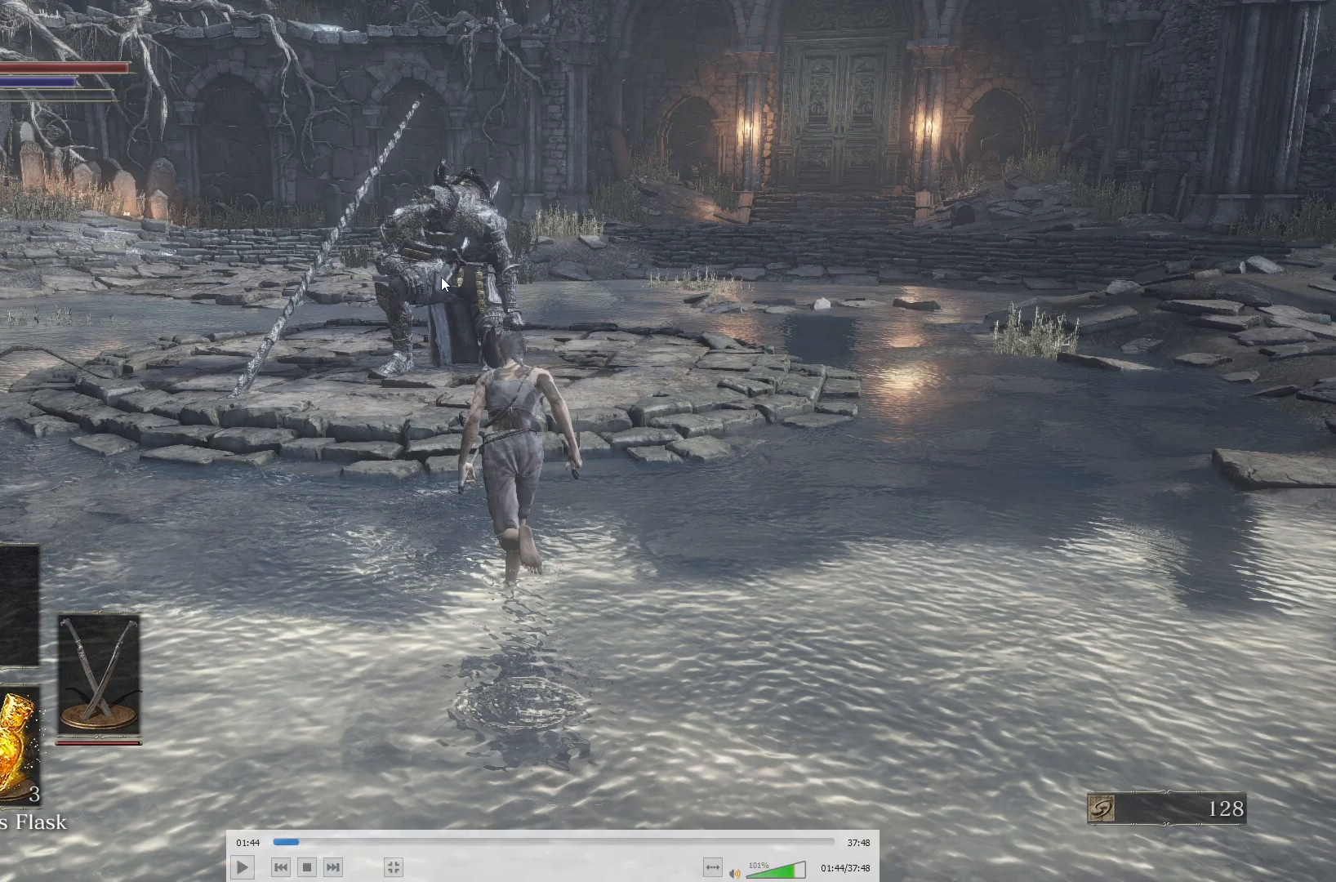
{"buttons": ["B"], "left_stick": "center", "right_stick": "center", "button_events": []}
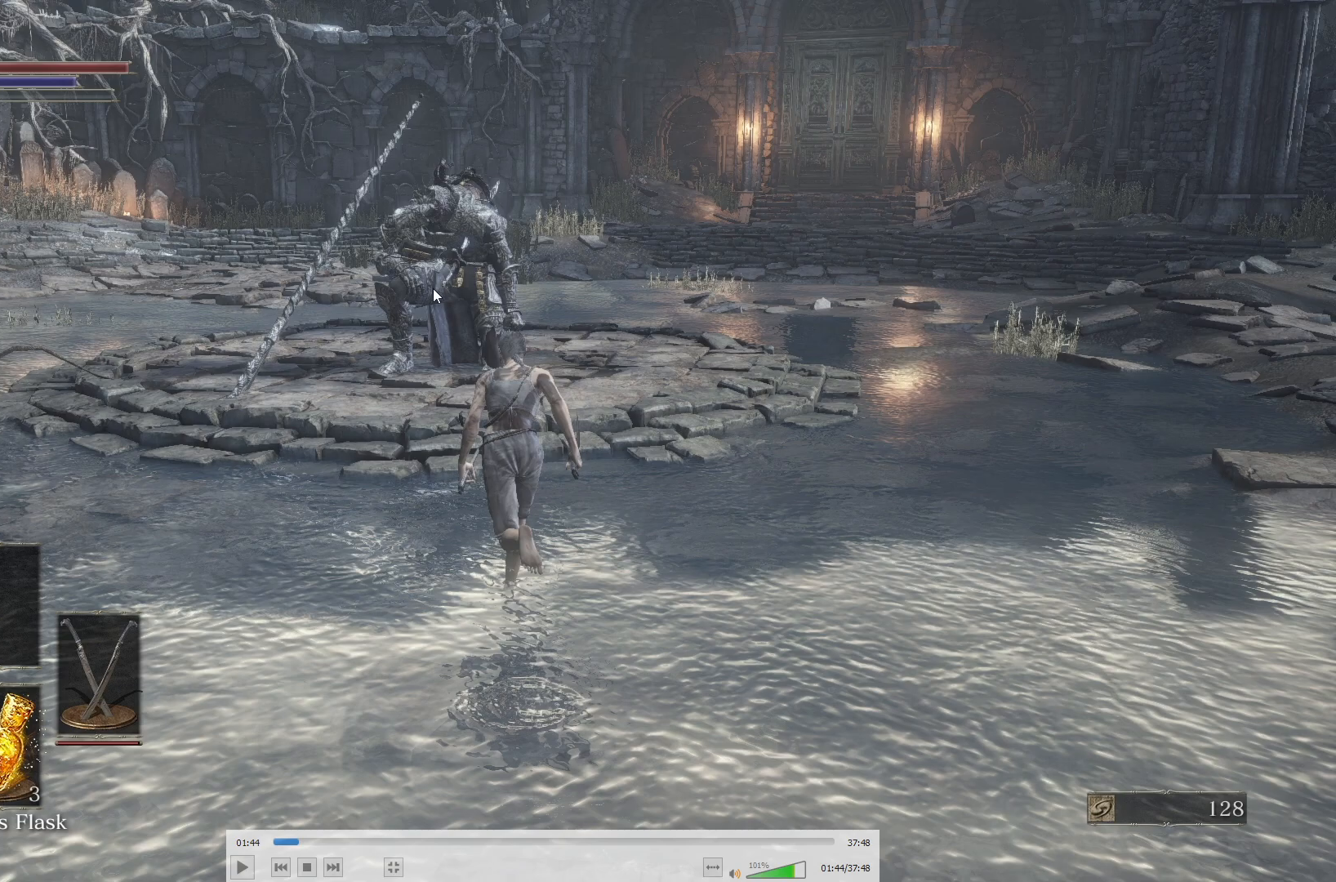
{"buttons": ["B"], "left_stick": "center", "right_stick": "center", "button_events": []}
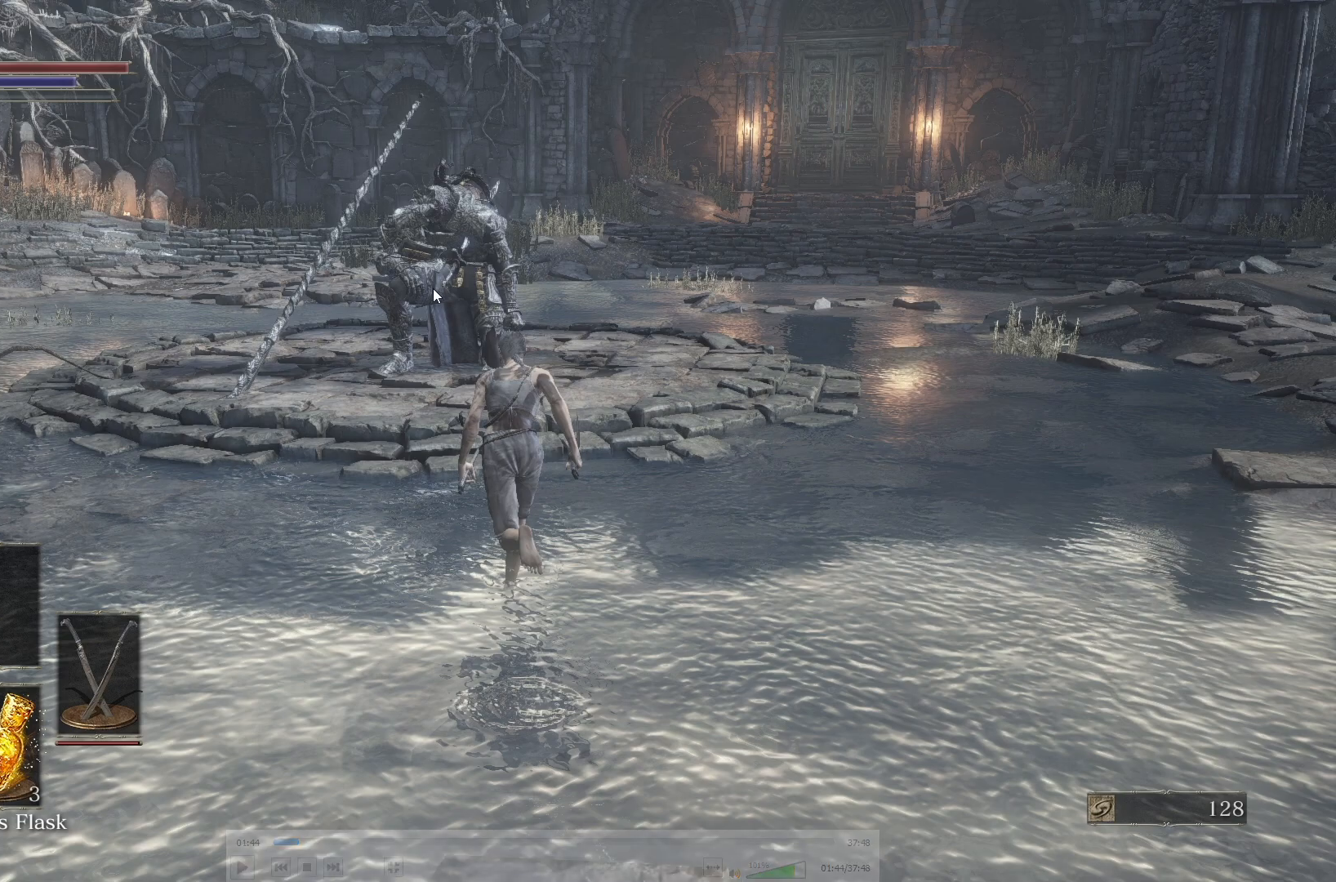
{"buttons": ["B"], "left_stick": "center", "right_stick": "center", "button_events": []}
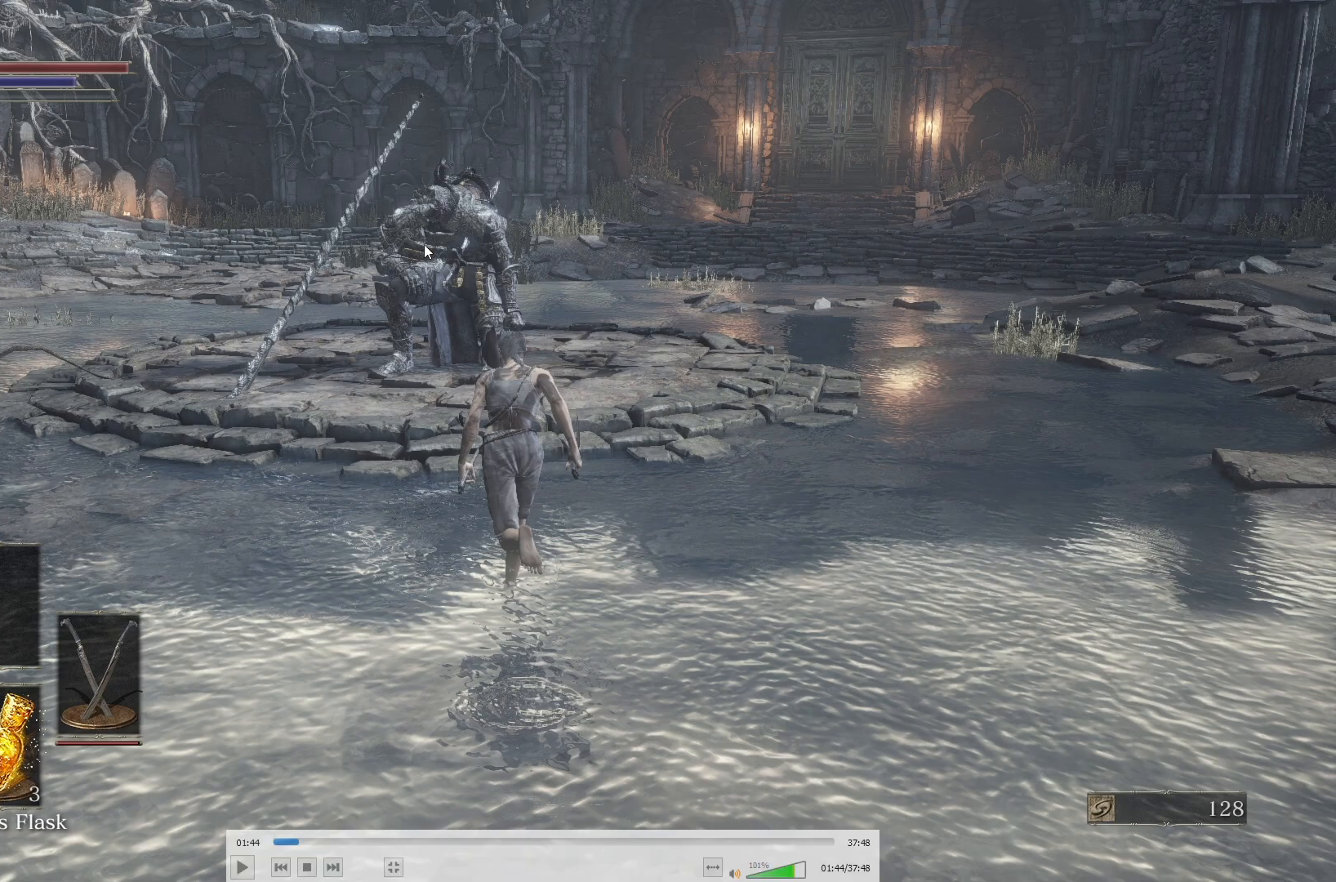
{"buttons": ["B"], "left_stick": "center", "right_stick": "center", "button_events": []}
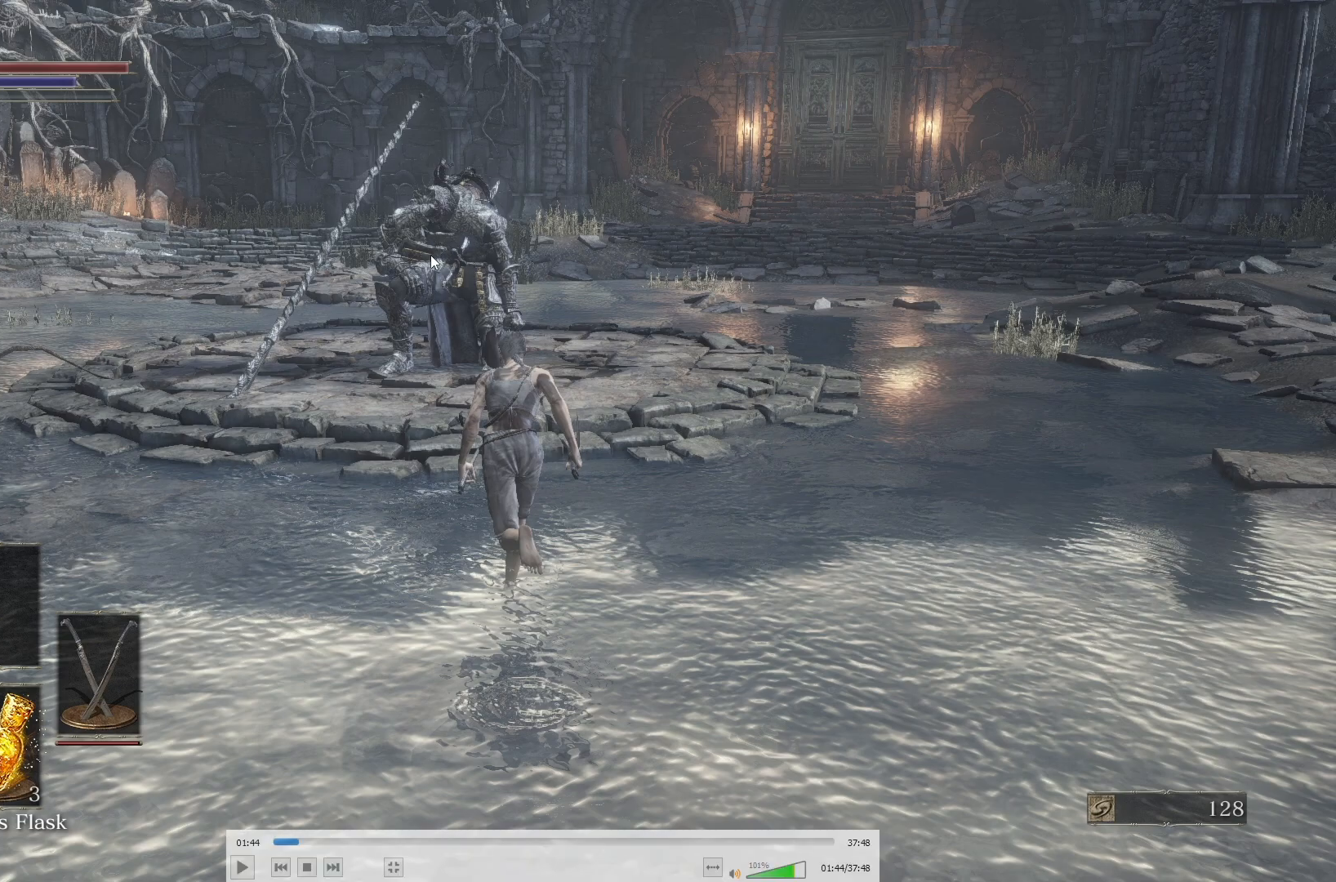
{"buttons": ["B"], "left_stick": "center", "right_stick": "center", "button_events": []}
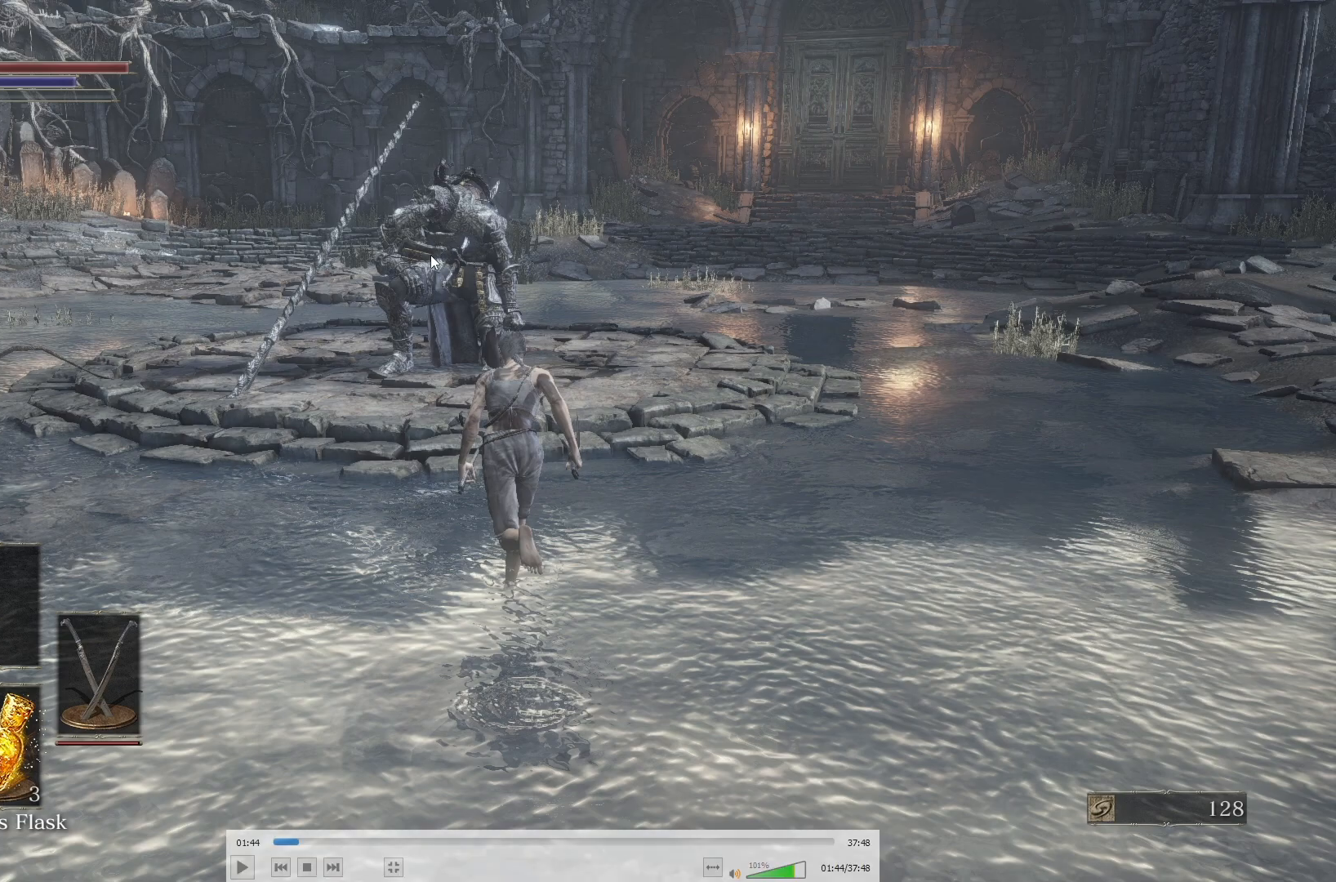
{"buttons": ["B"], "left_stick": "center", "right_stick": "center", "button_events": []}
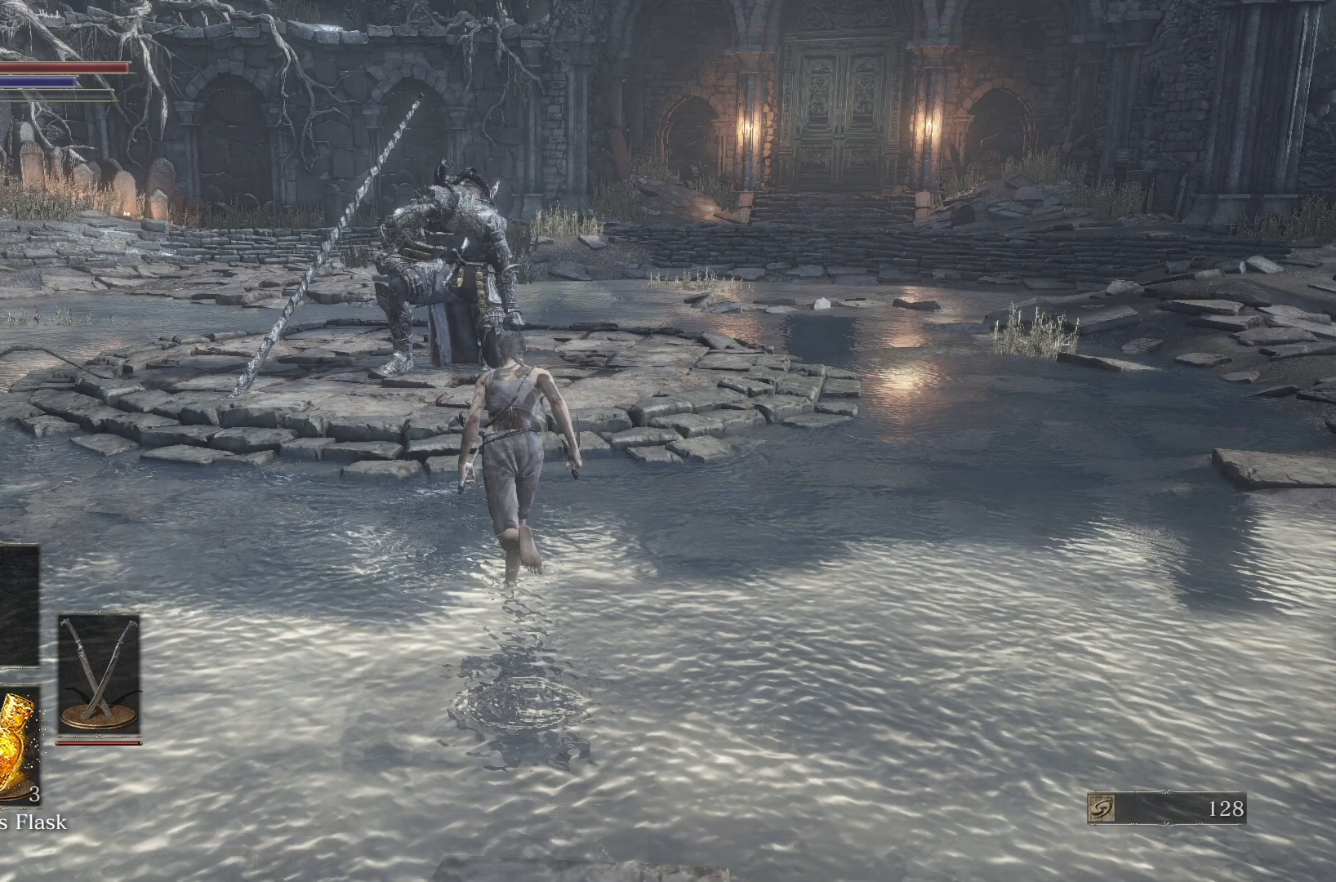
{"buttons": ["B"], "left_stick": "center", "right_stick": "center", "button_events": []}
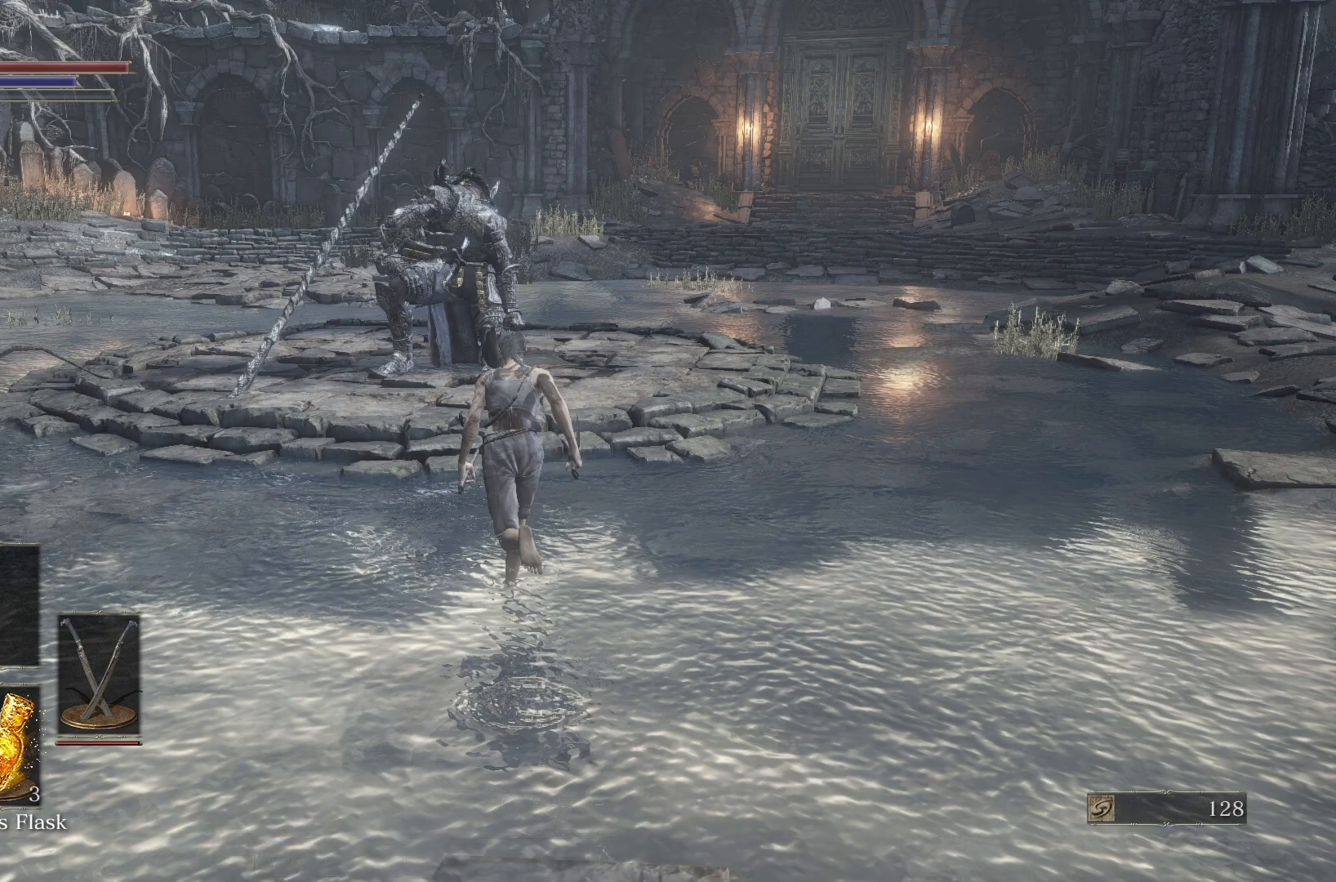
{"buttons": ["B"], "left_stick": "center", "right_stick": "center", "button_events": []}
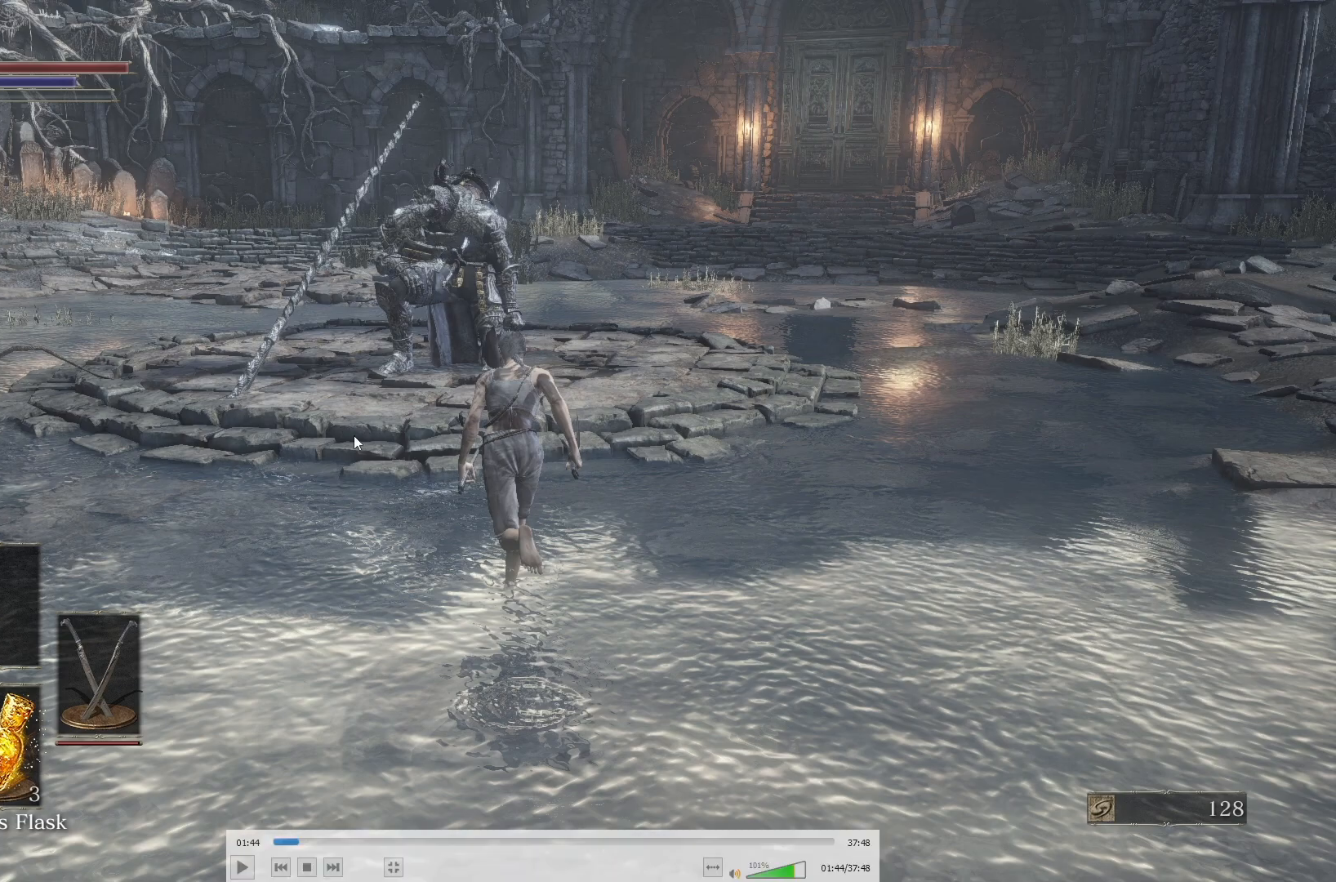
{"buttons": ["B"], "left_stick": "center", "right_stick": "center", "button_events": []}
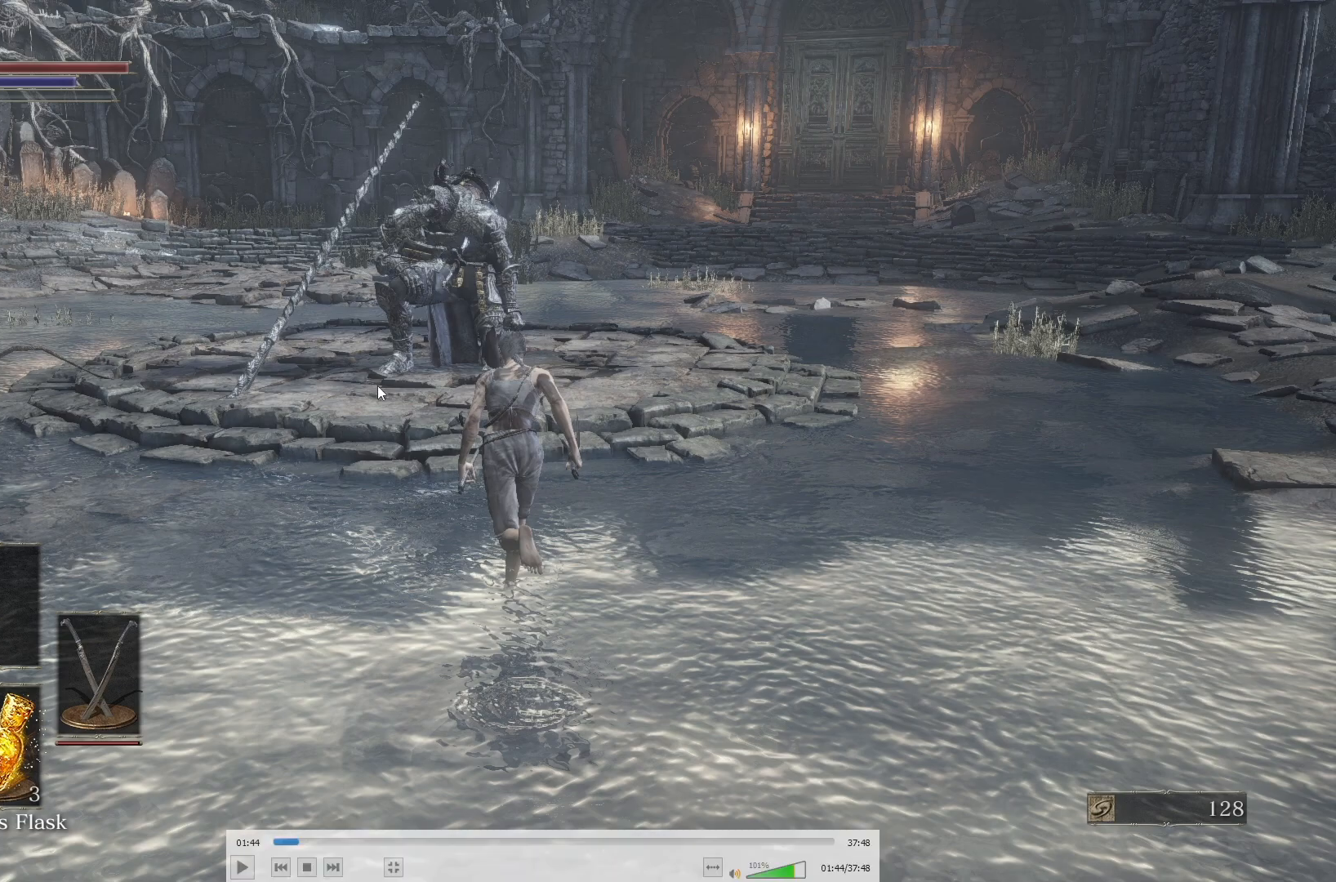
{"buttons": ["B"], "left_stick": "center", "right_stick": "center", "button_events": []}
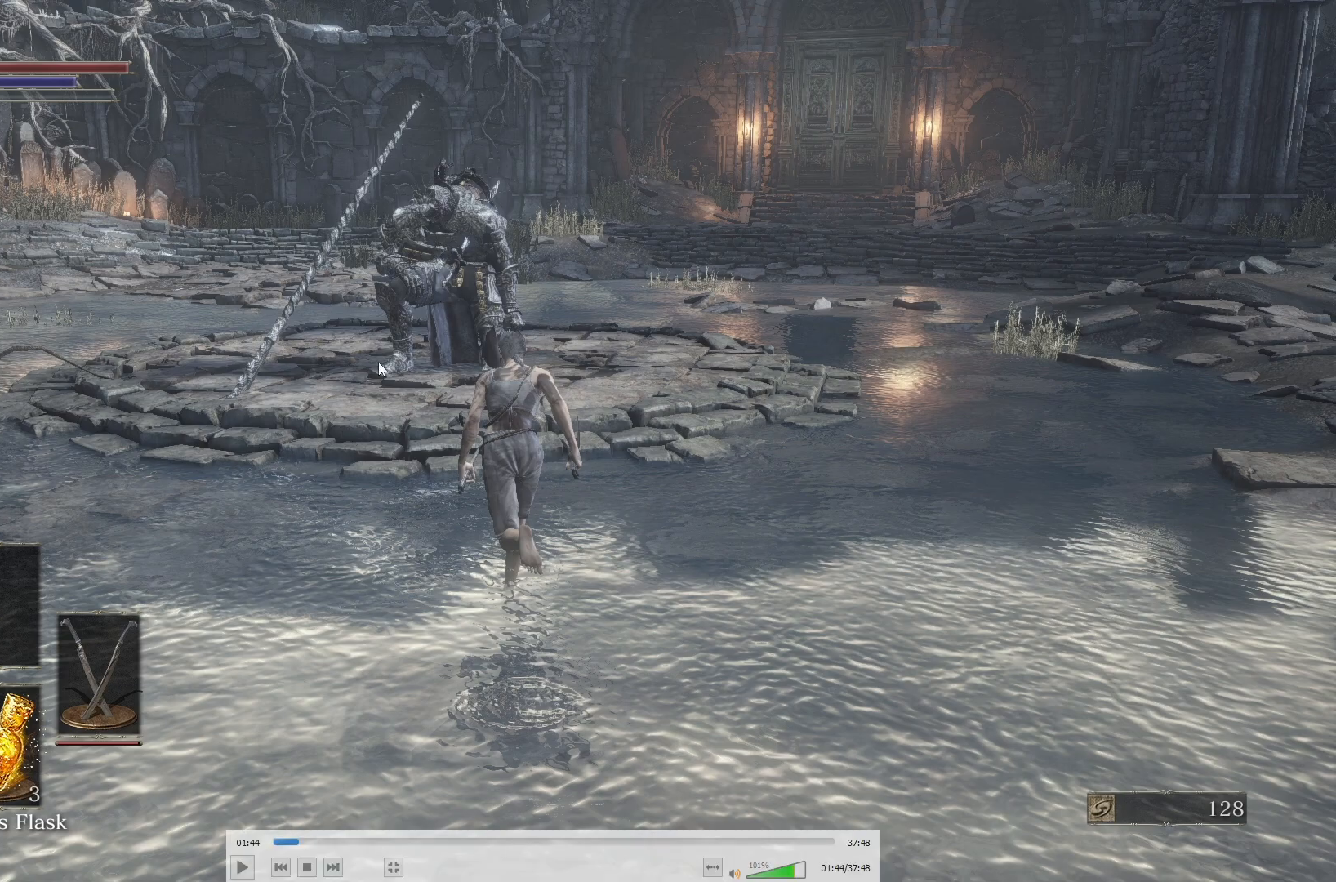
{"buttons": ["B"], "left_stick": "center", "right_stick": "center", "button_events": []}
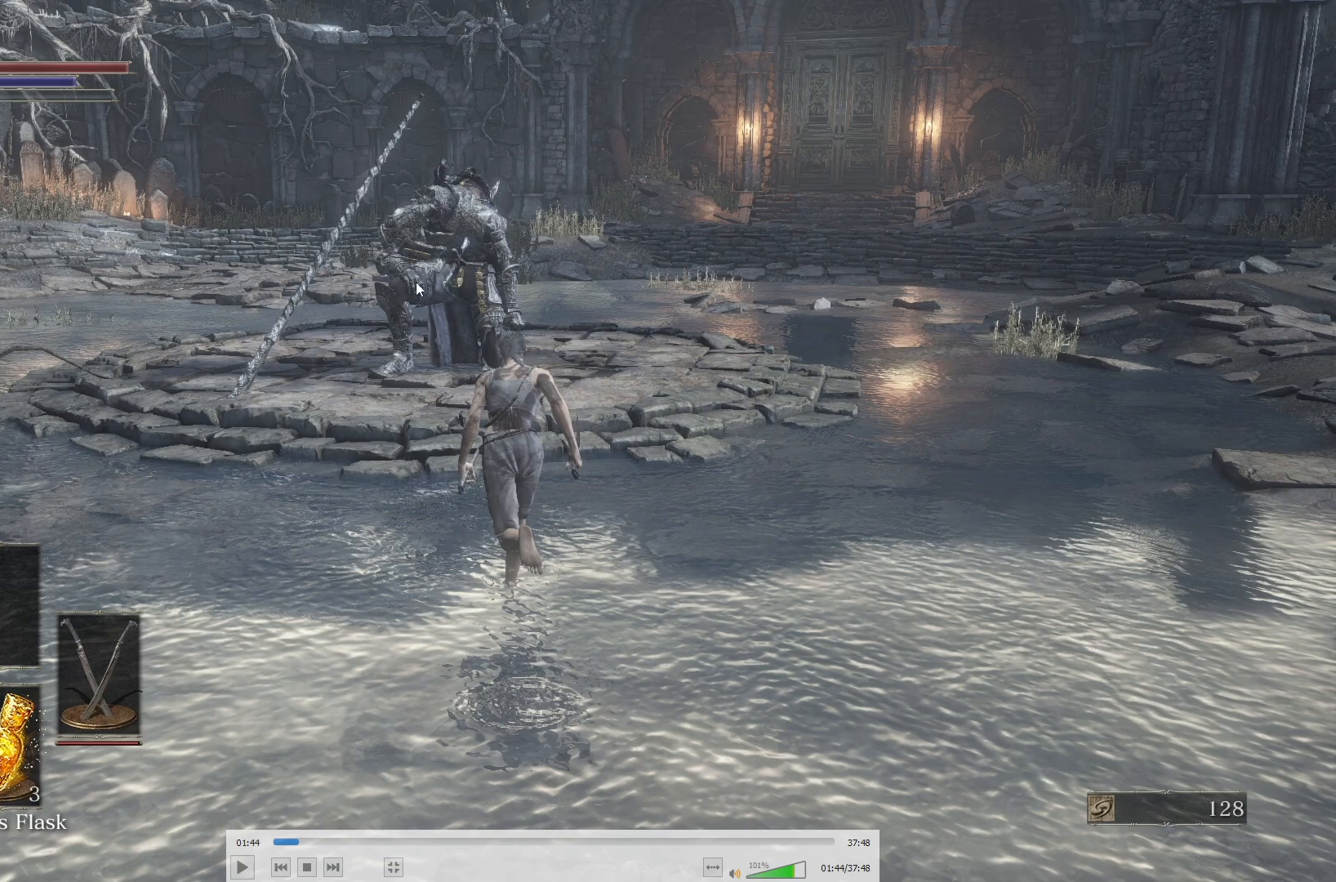
{"buttons": ["B"], "left_stick": "center", "right_stick": "center", "button_events": []}
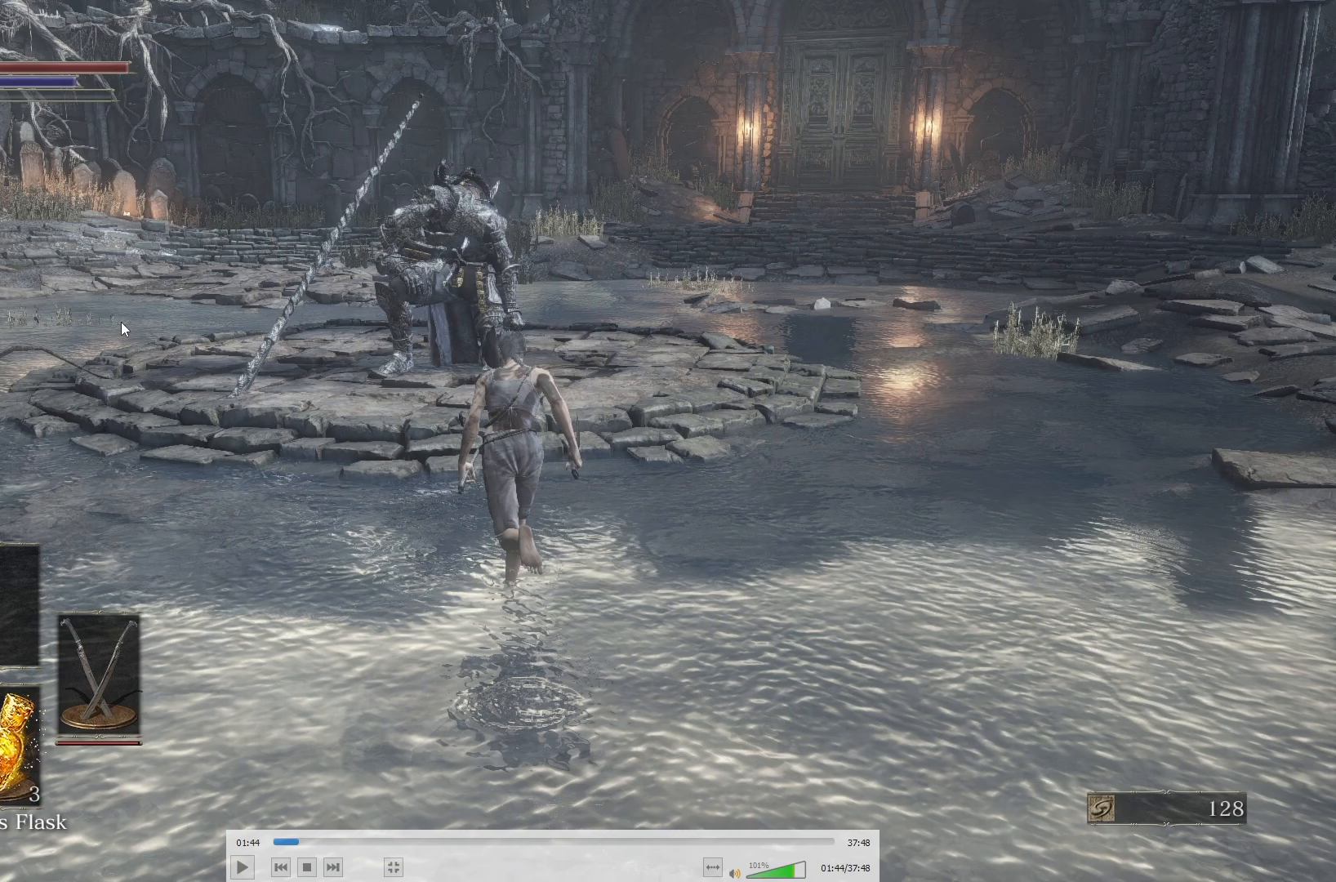
{"buttons": ["B"], "left_stick": "center", "right_stick": "center", "button_events": []}
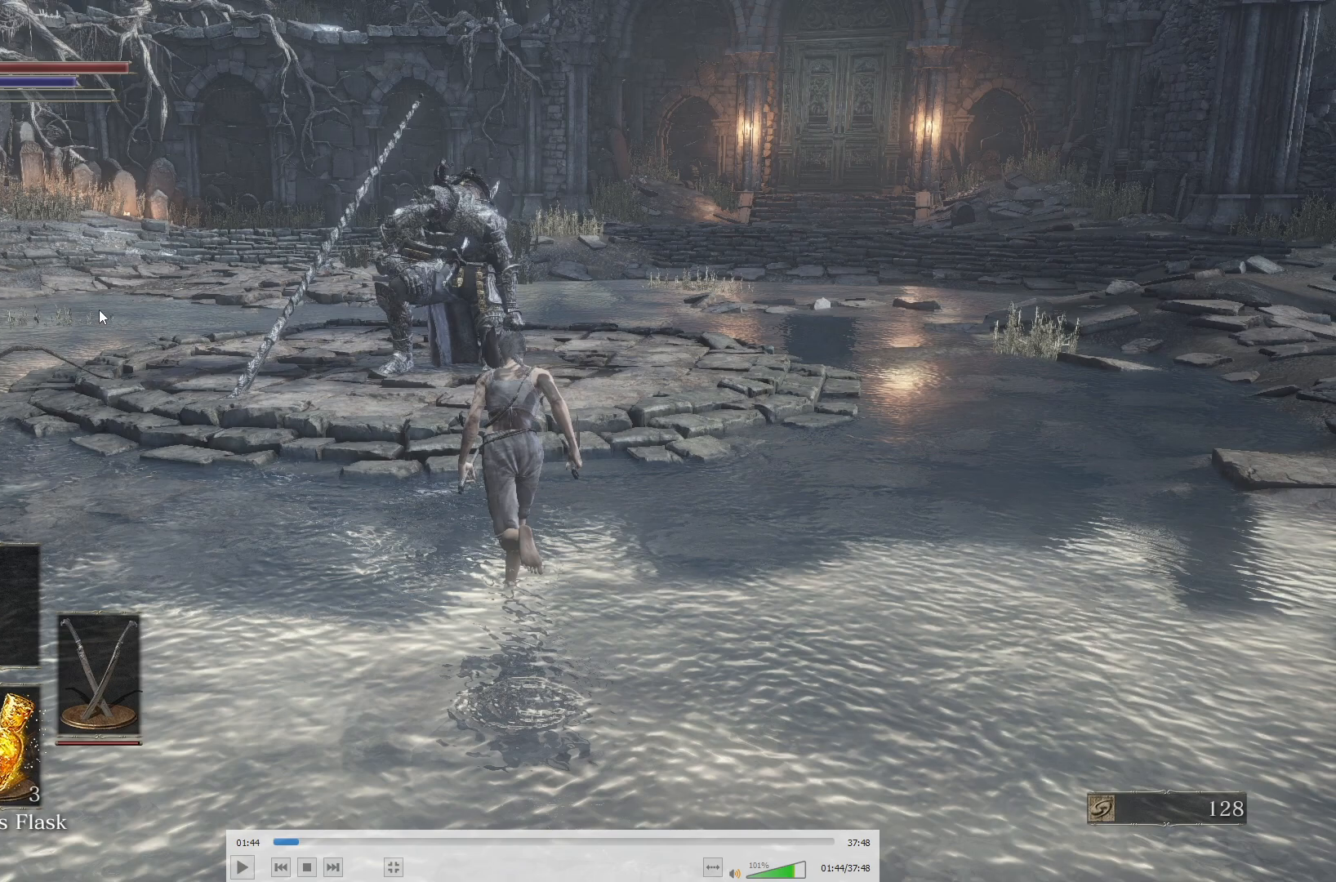
{"buttons": ["B"], "left_stick": "center", "right_stick": "center", "button_events": []}
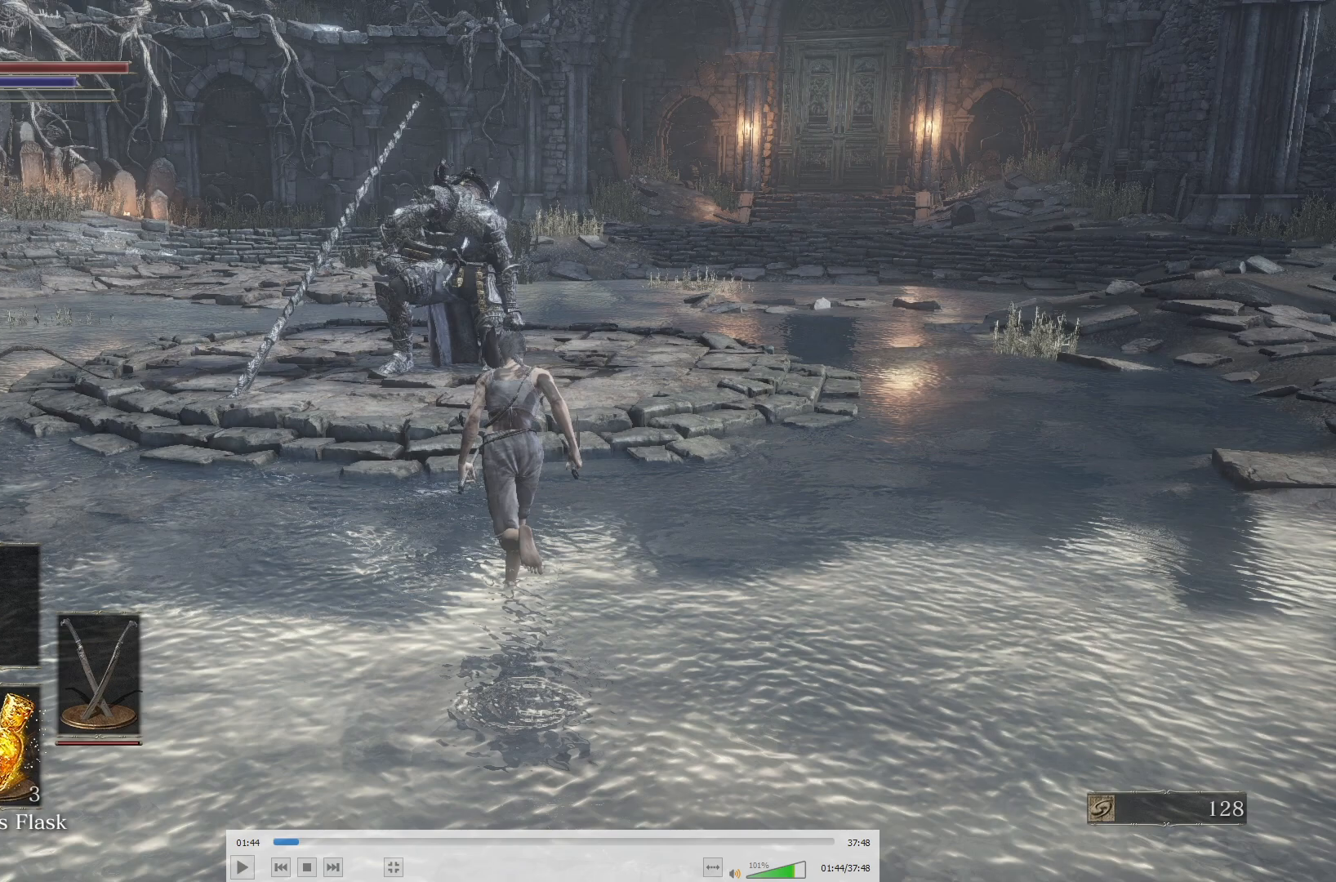
{"buttons": ["B"], "left_stick": "center", "right_stick": "center", "button_events": []}
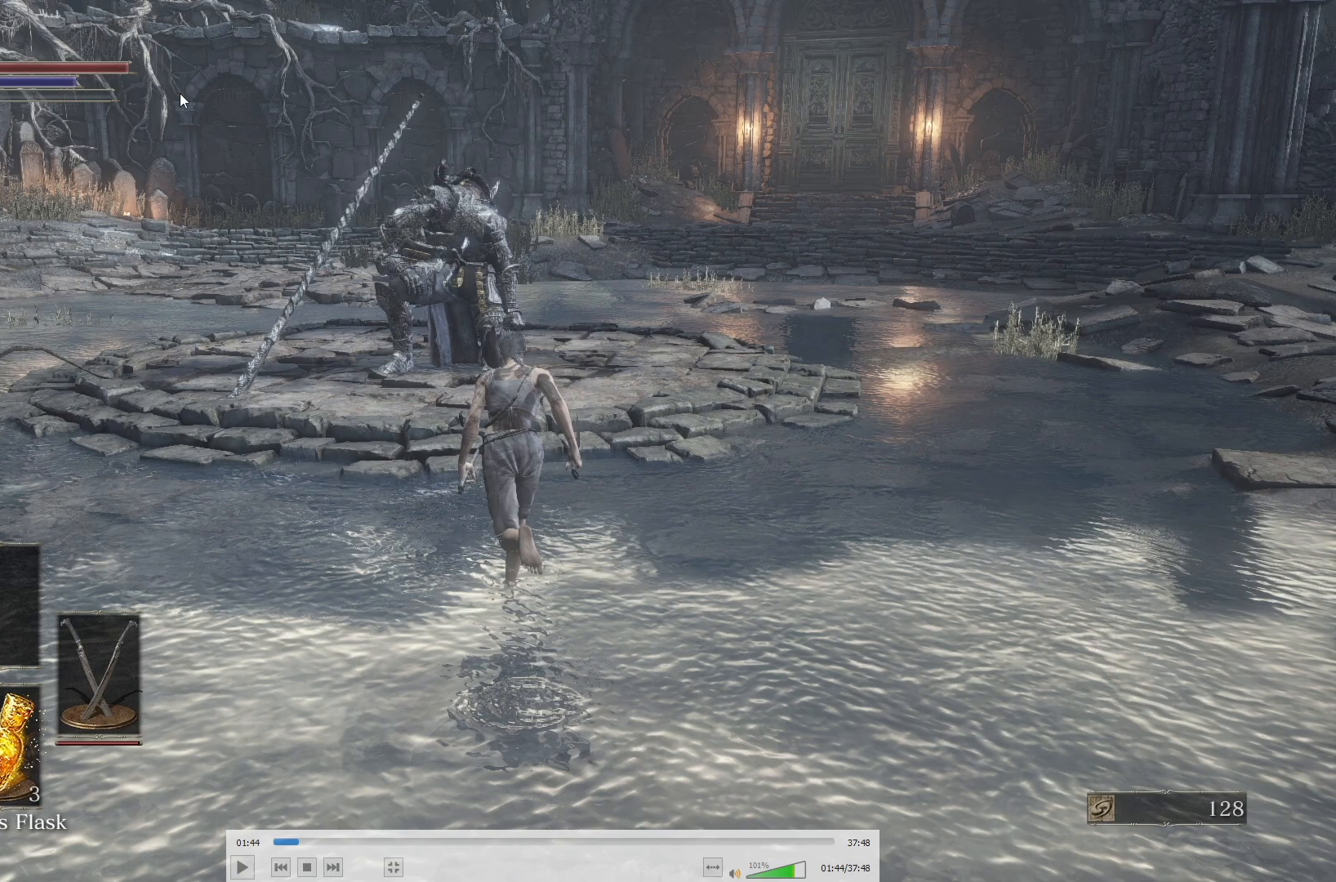
{"buttons": ["B"], "left_stick": "center", "right_stick": "center", "button_events": []}
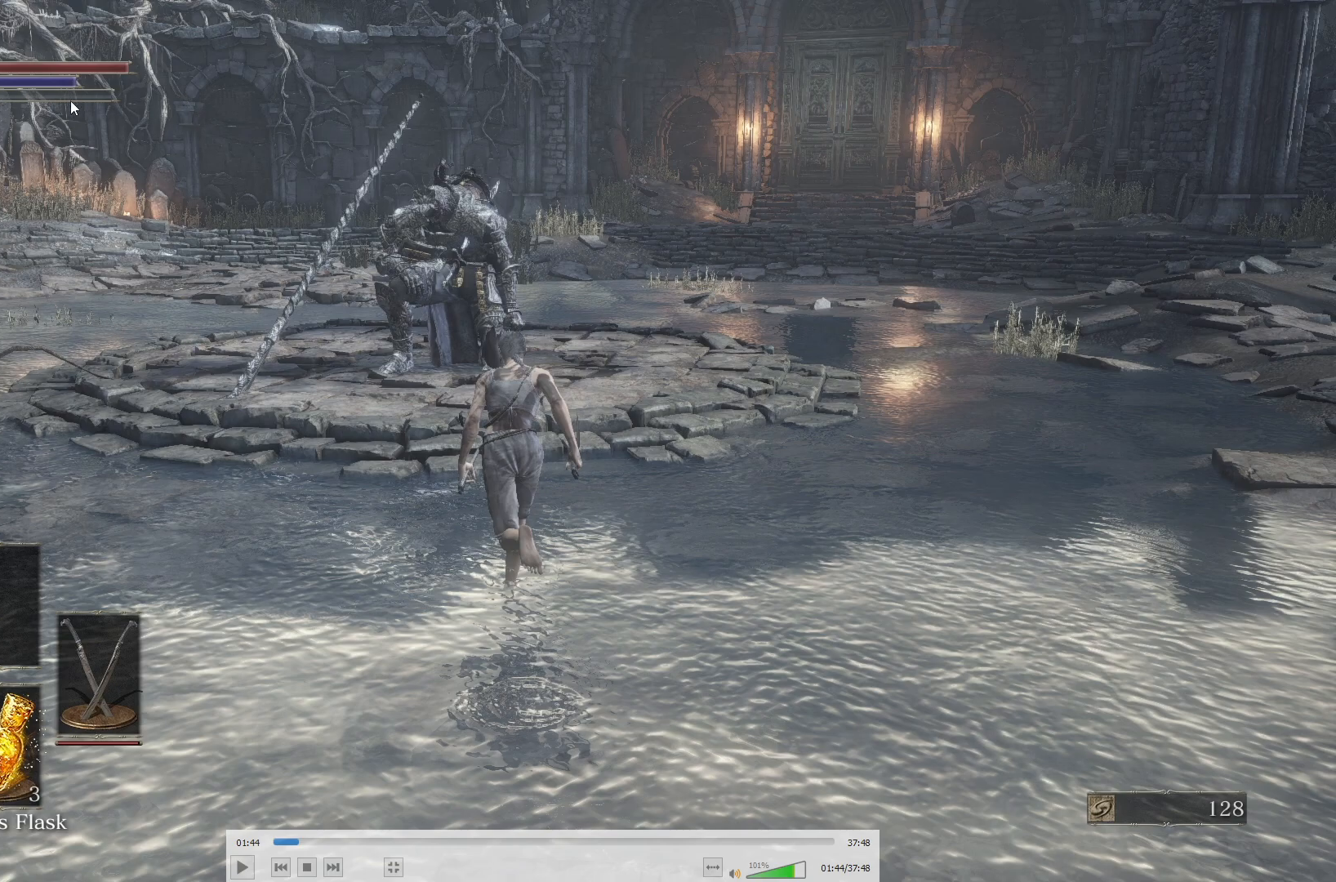
{"buttons": ["B"], "left_stick": "center", "right_stick": "center", "button_events": []}
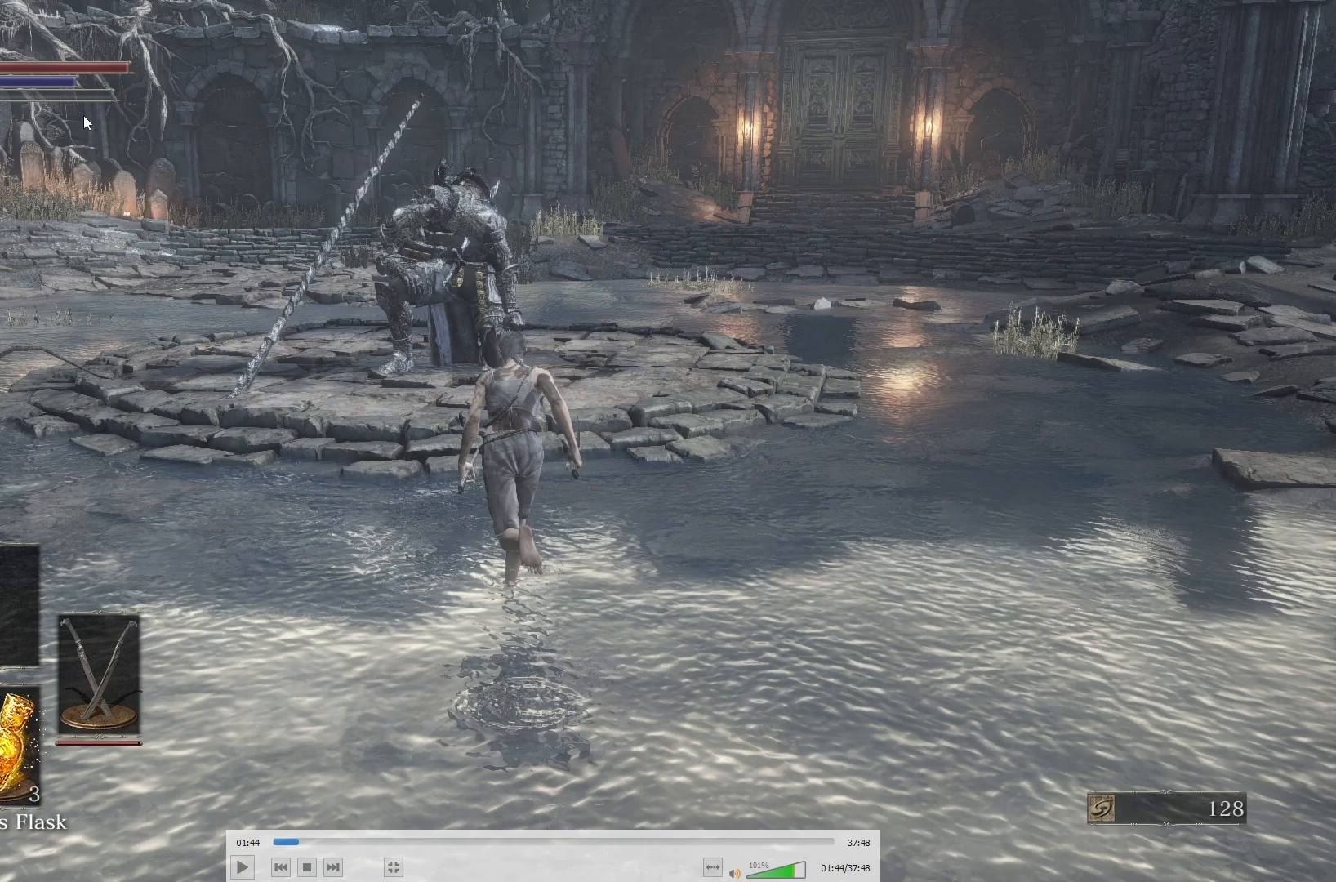
{"buttons": ["B"], "left_stick": "center", "right_stick": "center", "button_events": []}
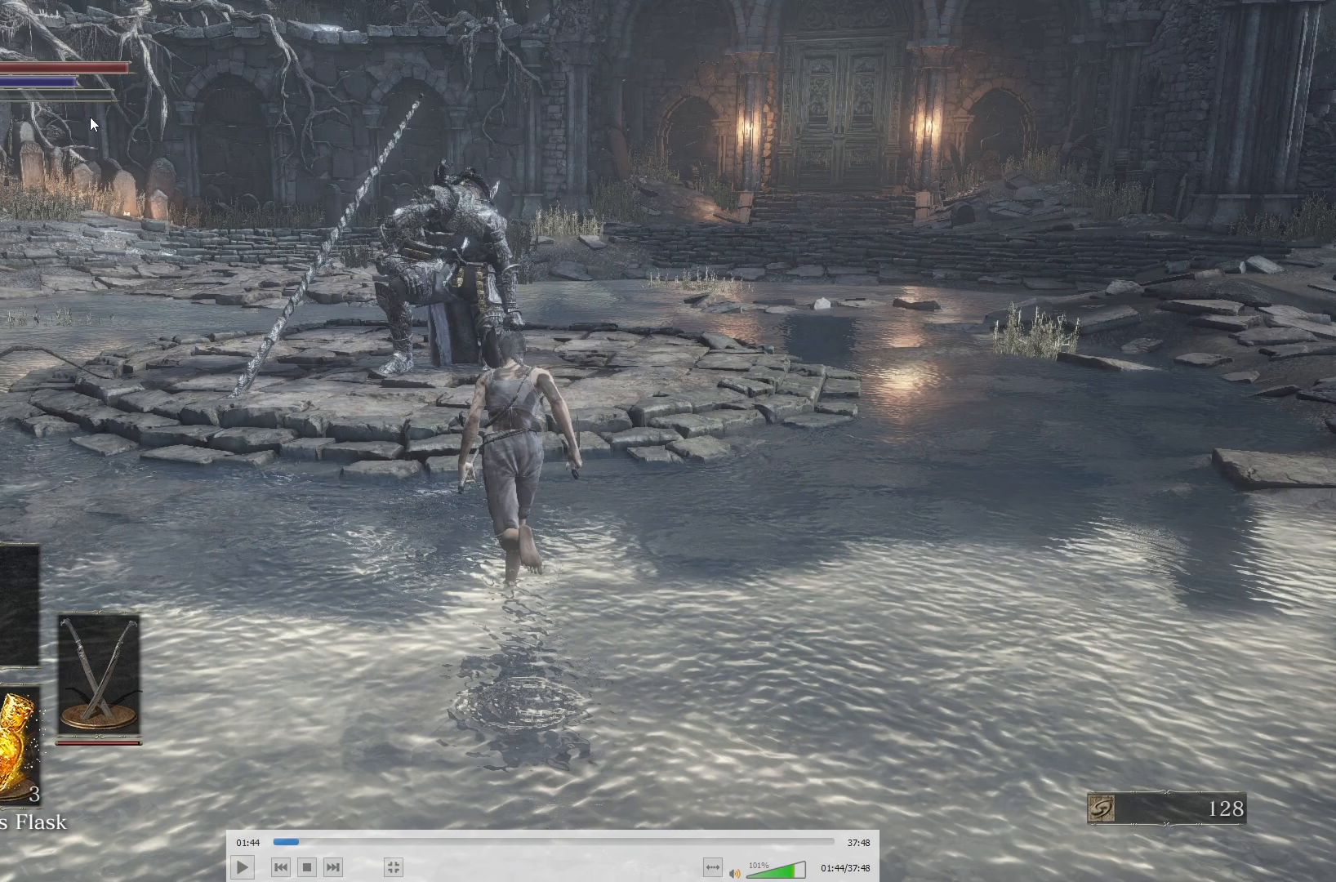
{"buttons": ["B"], "left_stick": "center", "right_stick": "center", "button_events": []}
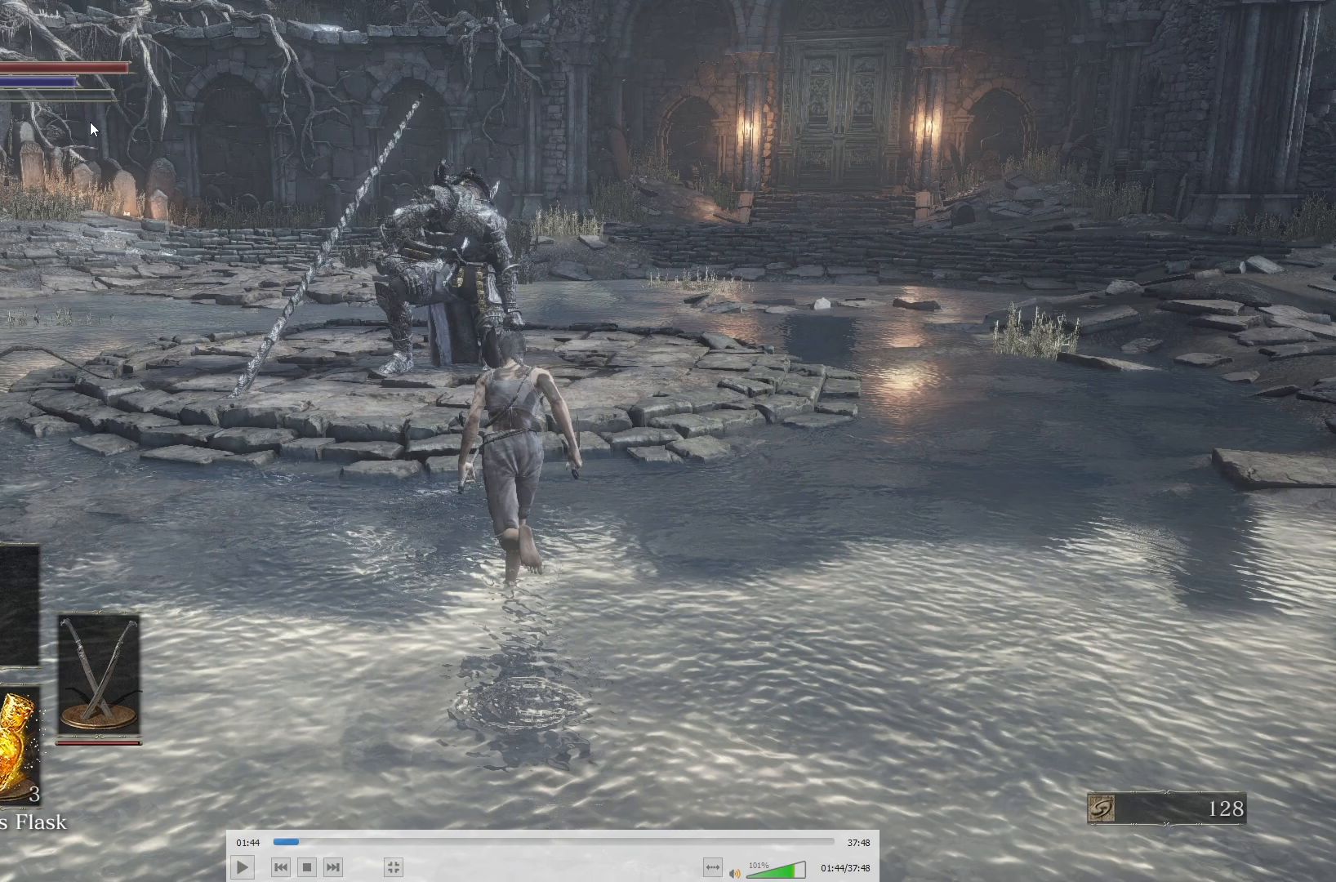
{"buttons": ["B"], "left_stick": "center", "right_stick": "center", "button_events": []}
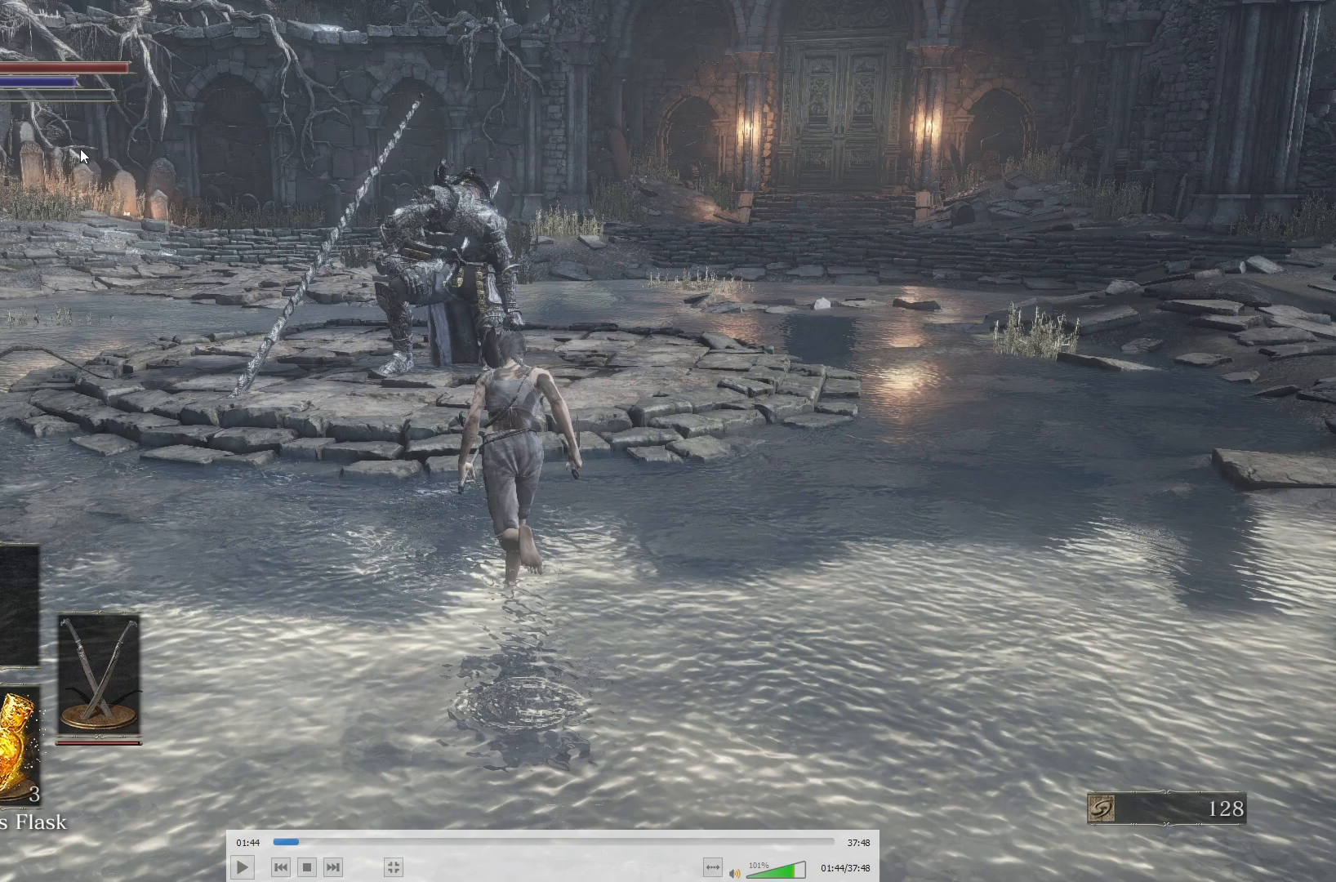
{"buttons": ["B"], "left_stick": "center", "right_stick": "center", "button_events": []}
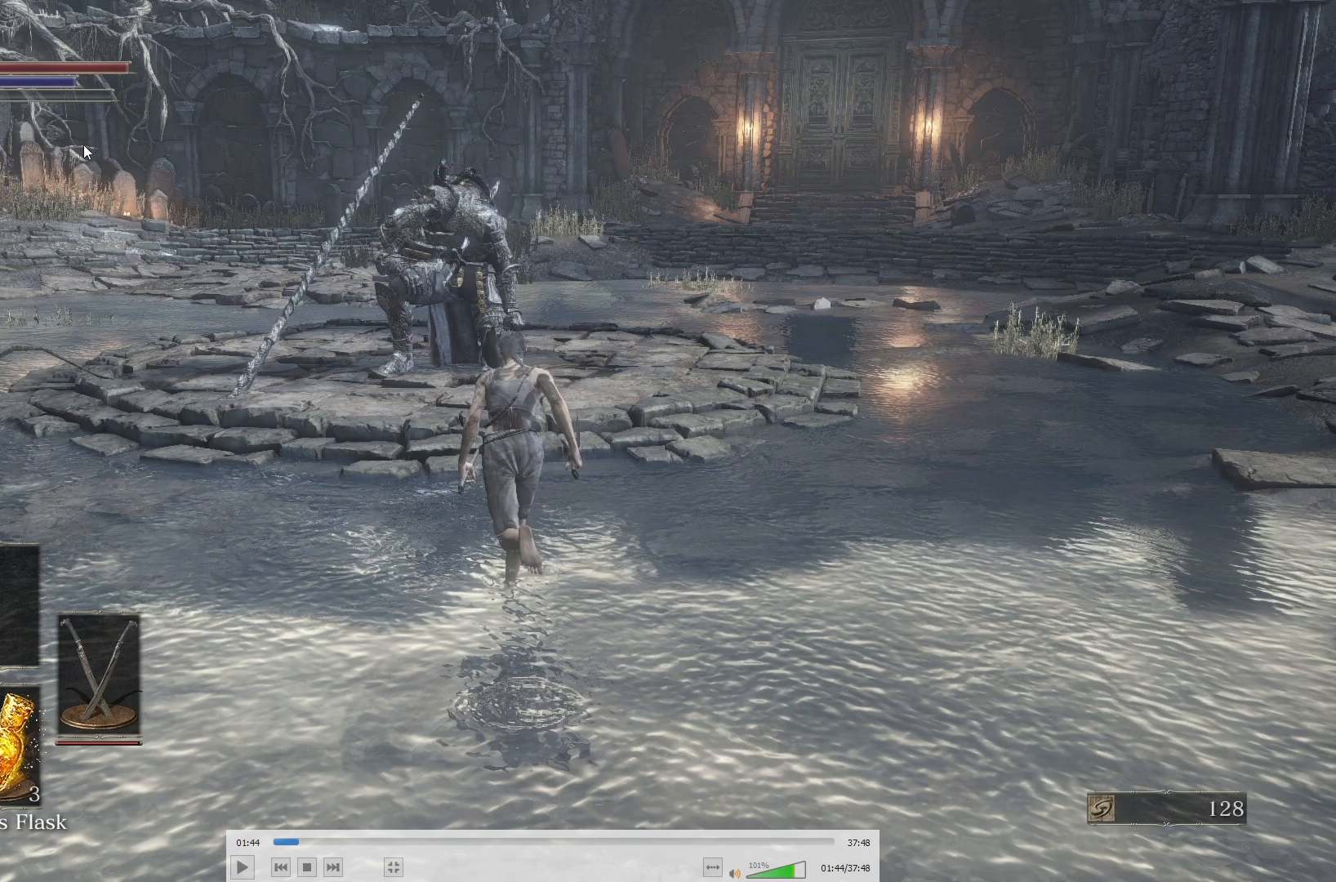
{"buttons": ["B"], "left_stick": "center", "right_stick": "center", "button_events": []}
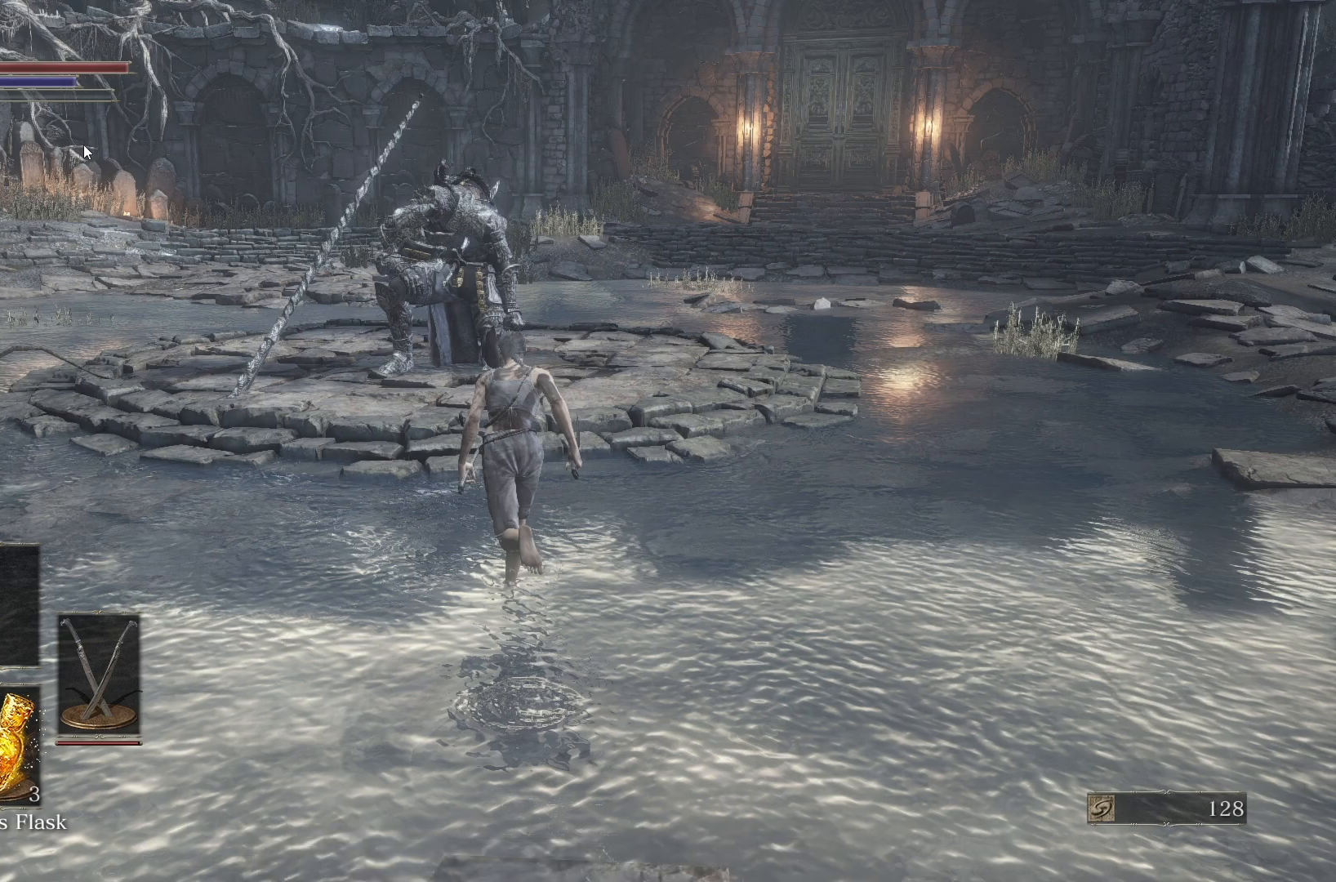
{"buttons": ["B"], "left_stick": "center", "right_stick": "center", "button_events": []}
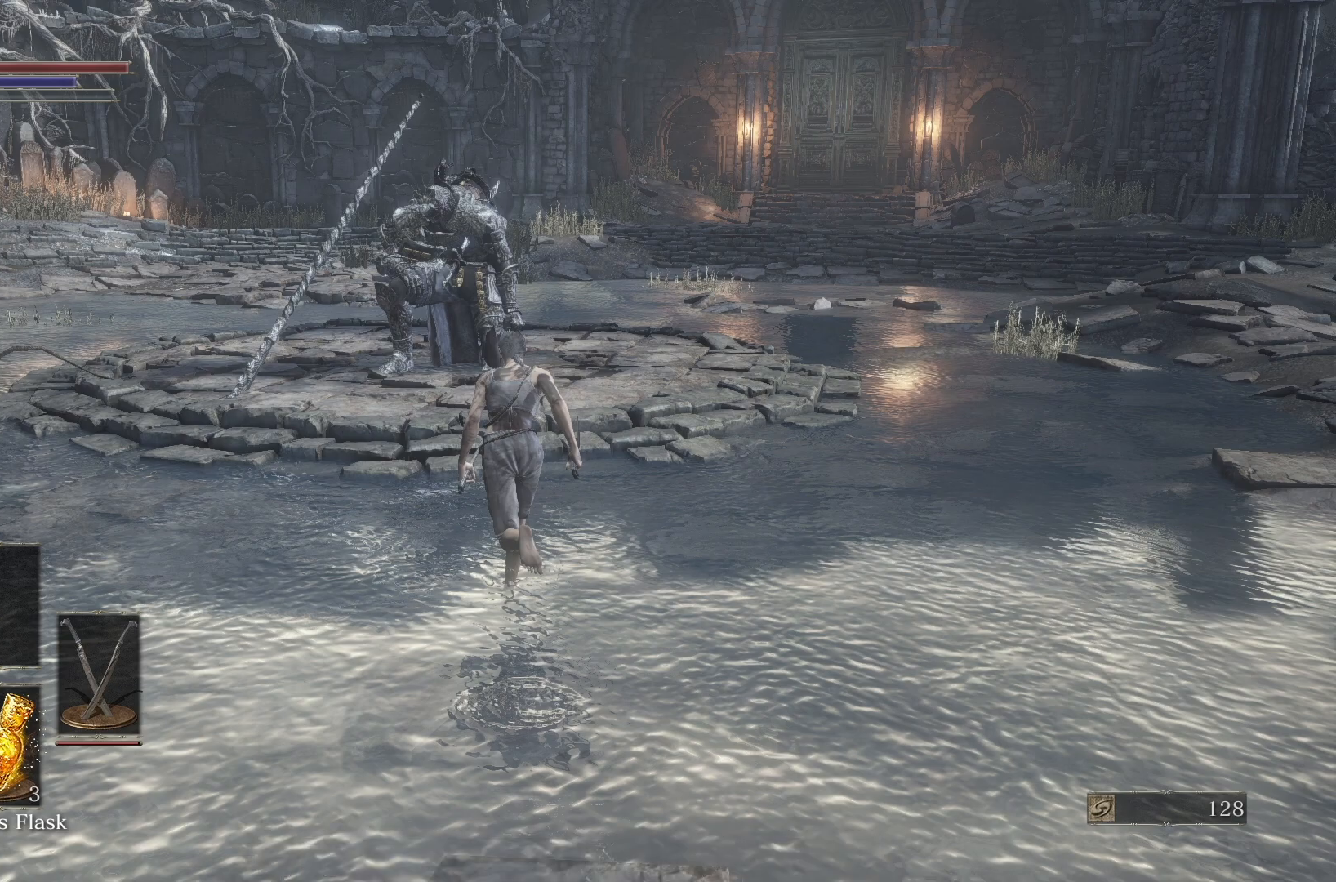
{"buttons": ["B"], "left_stick": "center", "right_stick": "center", "button_events": []}